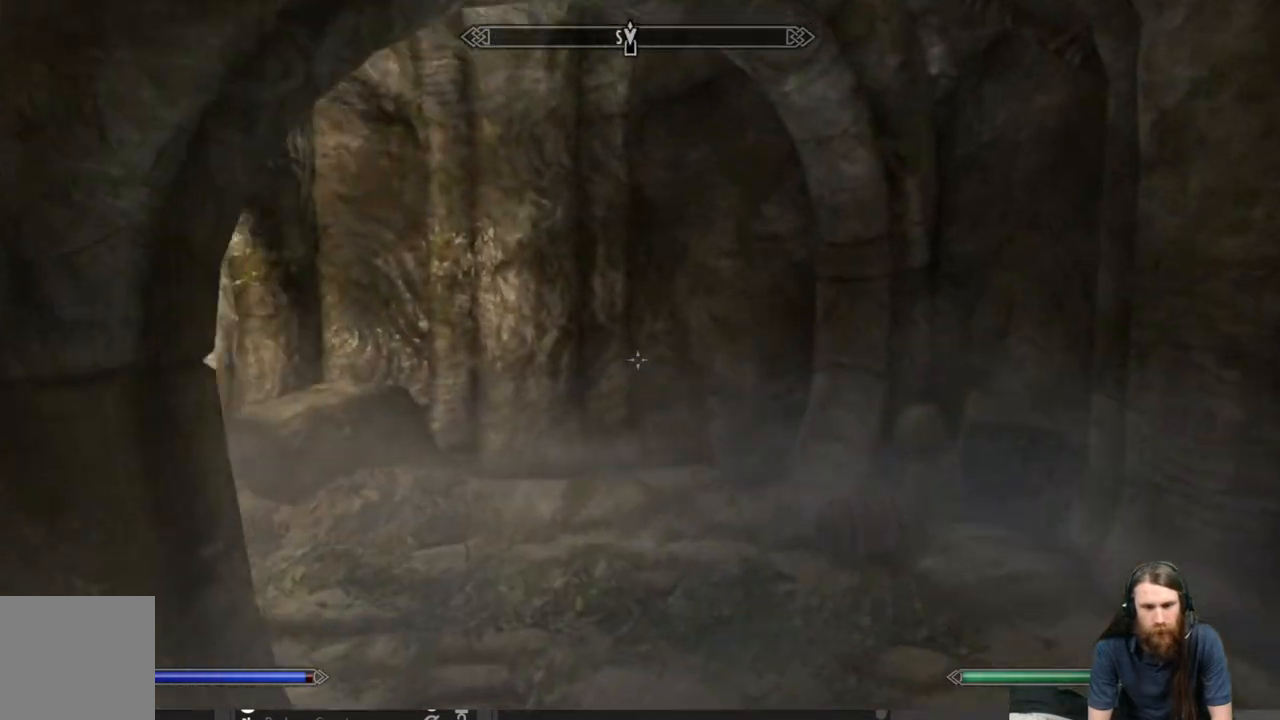
Gameplay with a controller (Xbox layout); each line is a JSON object with the inputs held at the frame after it. "events" lists button and stick changes between this image and that frame as [ms after this image, input, new state], when the widget could be followed in between.
{"buttons": [], "left_stick": "center", "right_stick": "center", "events": [[83, "DPAD_UP", "up"]]}
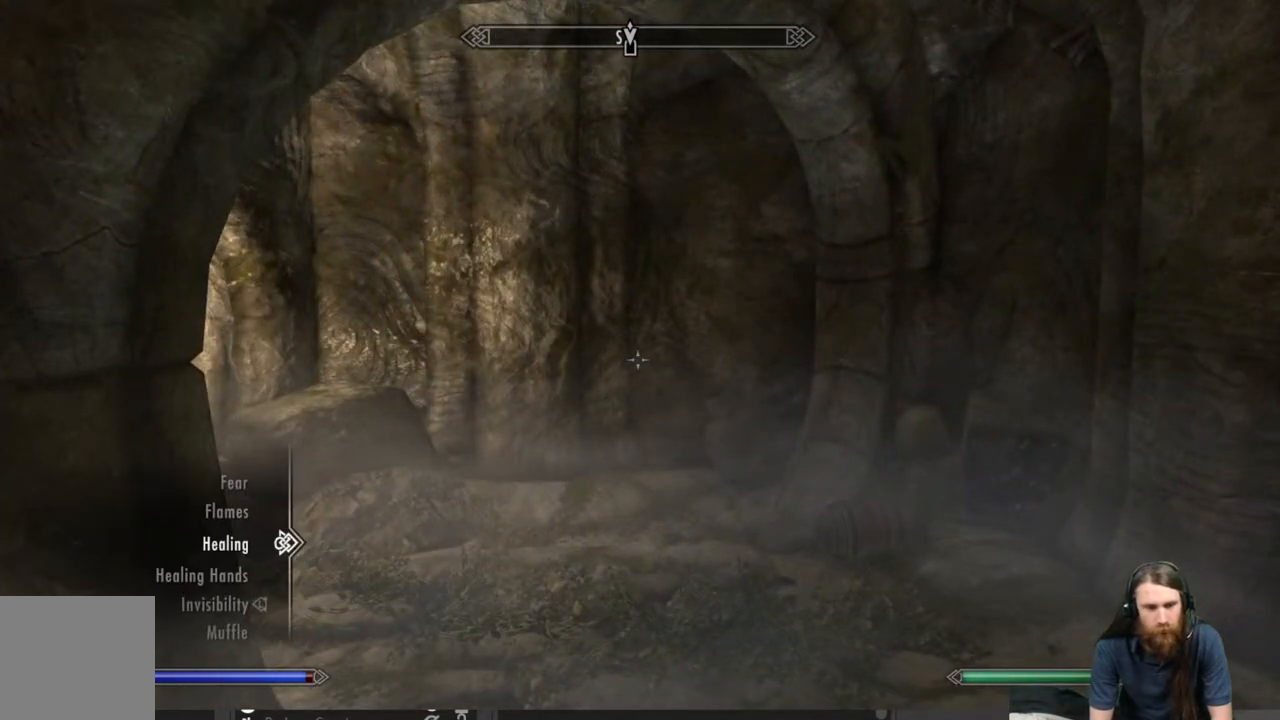
{"buttons": ["DPAD_DOWN"], "left_stick": "center", "right_stick": "center", "events": [[83, "DPAD_DOWN", "down"], [200, "DPAD_DOWN", "up"], [300, "DPAD_DOWN", "down"], [417, "DPAD_DOWN", "up"], [500, "DPAD_DOWN", "down"]]}
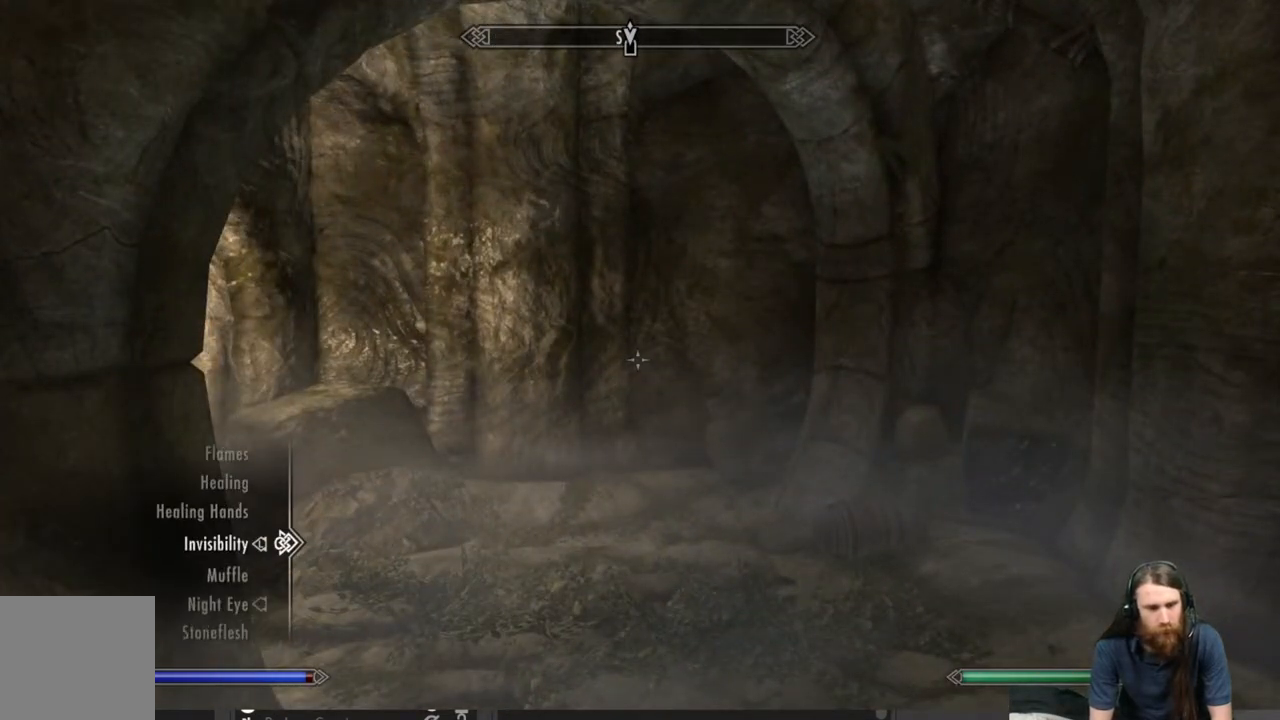
{"buttons": [], "left_stick": "center", "right_stick": "center", "events": [[117, "DPAD_DOWN", "up"], [217, "A", "down"], [267, "A", "up"], [400, "B", "down"], [500, "B", "up"]]}
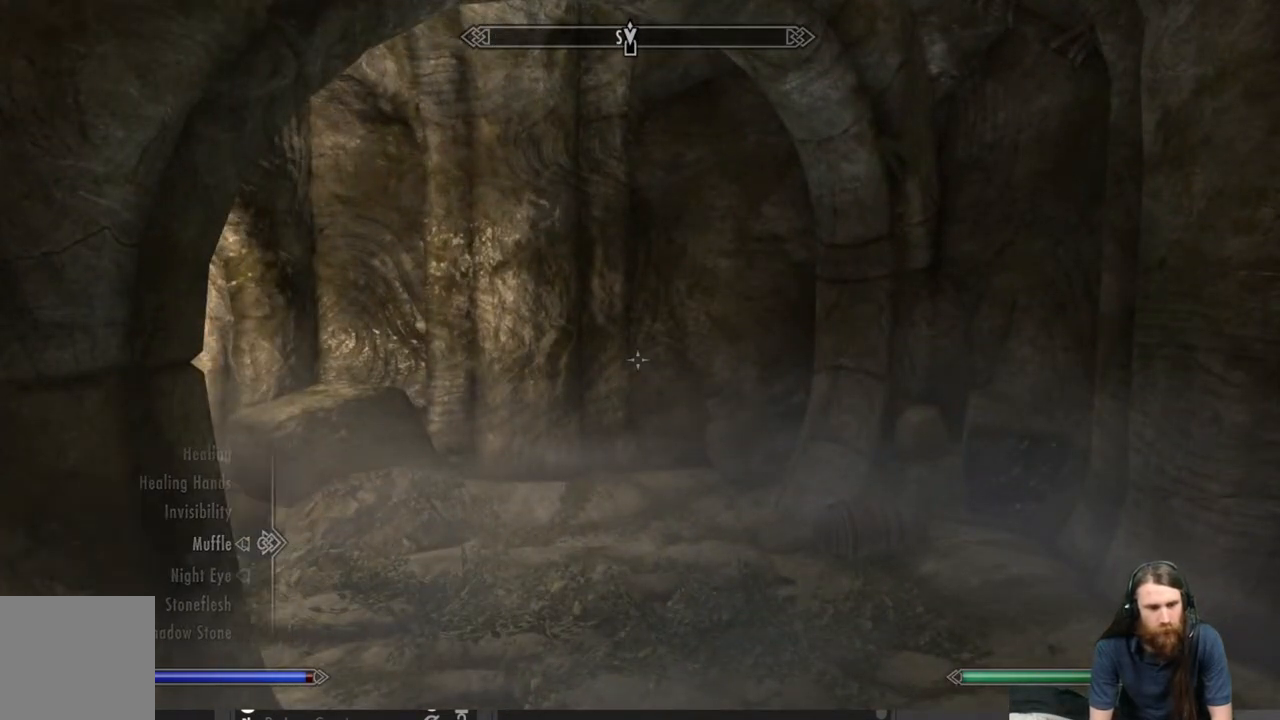
{"buttons": ["L2"], "left_stick": "up-right", "right_stick": "center", "events": [[17, "left_stick", "up-right"], [150, "right_stick", "left"], [367, "right_stick", "center"], [417, "L2", "down"]]}
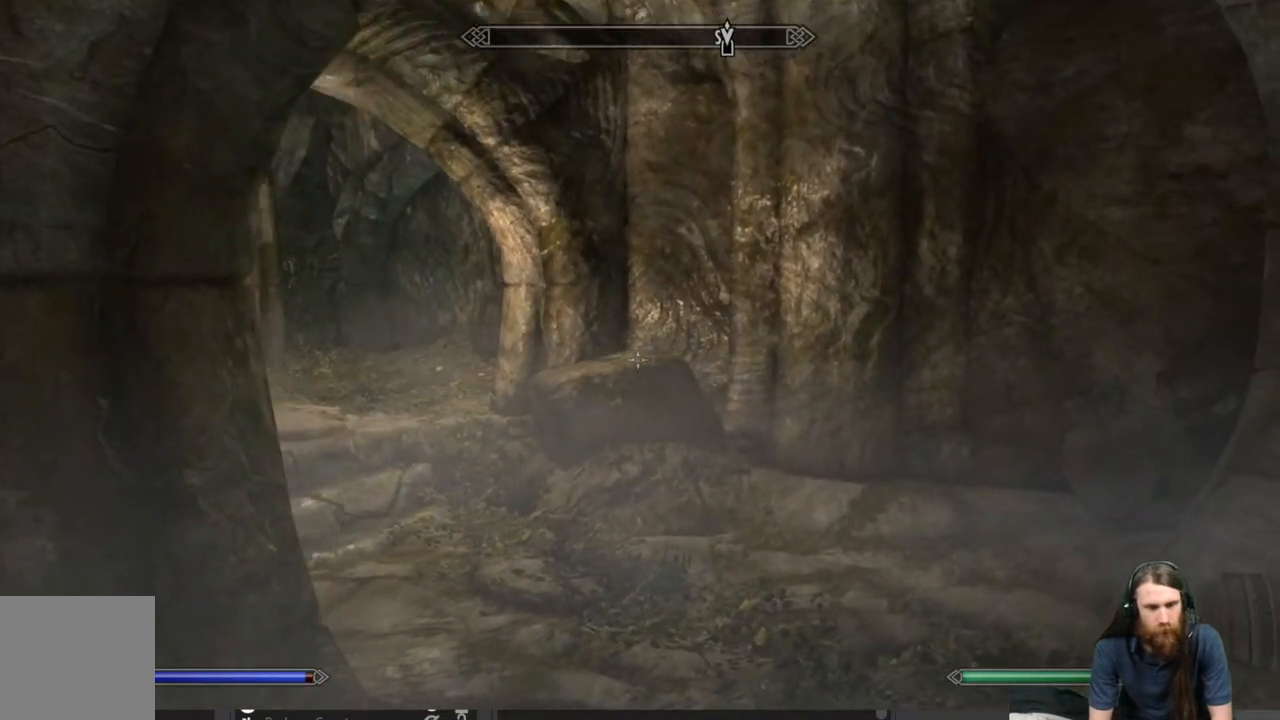
{"buttons": ["L2"], "left_stick": "up-right", "right_stick": "center", "events": [[33, "right_stick", "left"], [183, "right_stick", "center"], [333, "right_stick", "left"], [500, "right_stick", "center"]]}
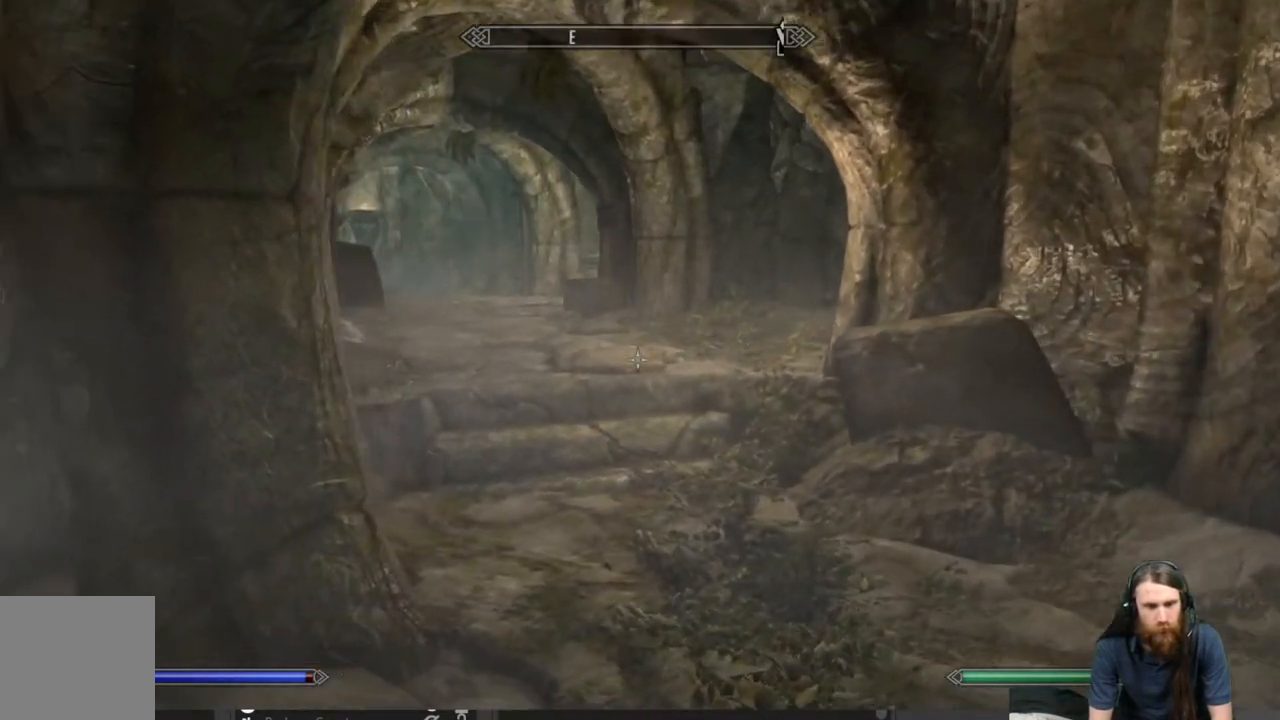
{"buttons": ["L2"], "left_stick": "center", "right_stick": "center", "events": [[233, "L2", "up"], [233, "left_stick", "up"], [350, "L2", "down"], [433, "left_stick", "center"]]}
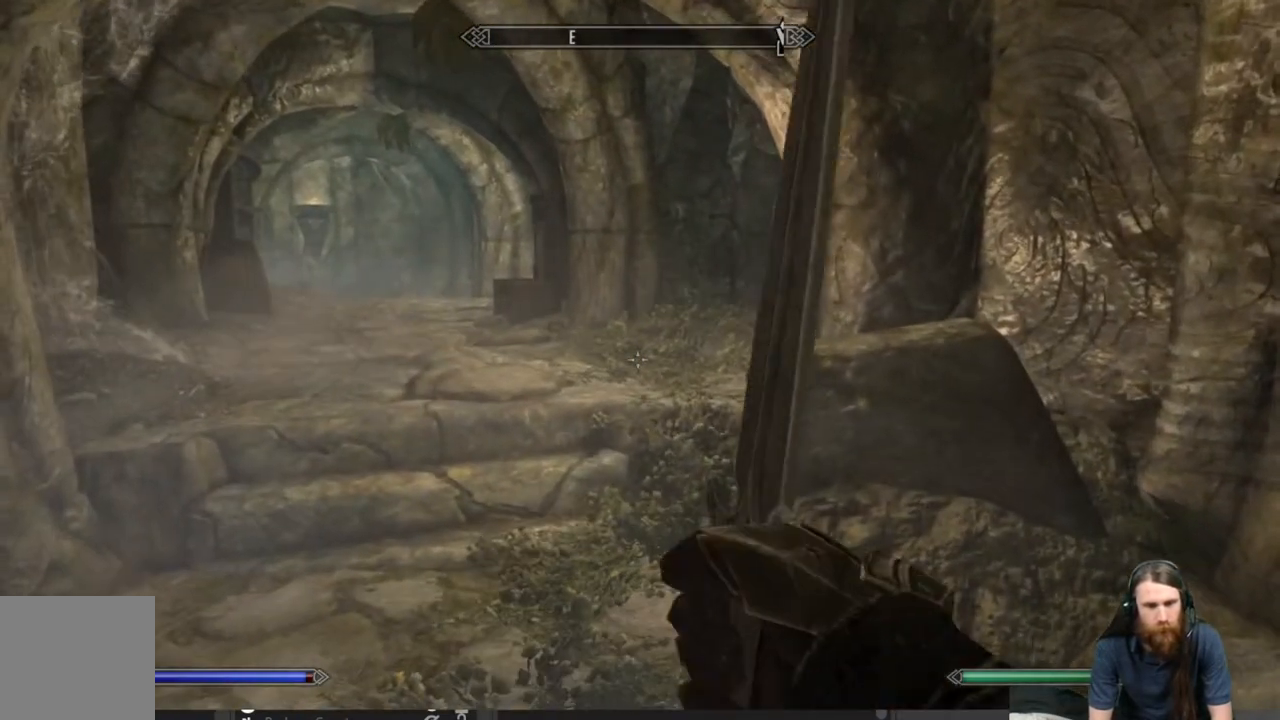
{"buttons": ["L2"], "left_stick": "center", "right_stick": "center", "events": []}
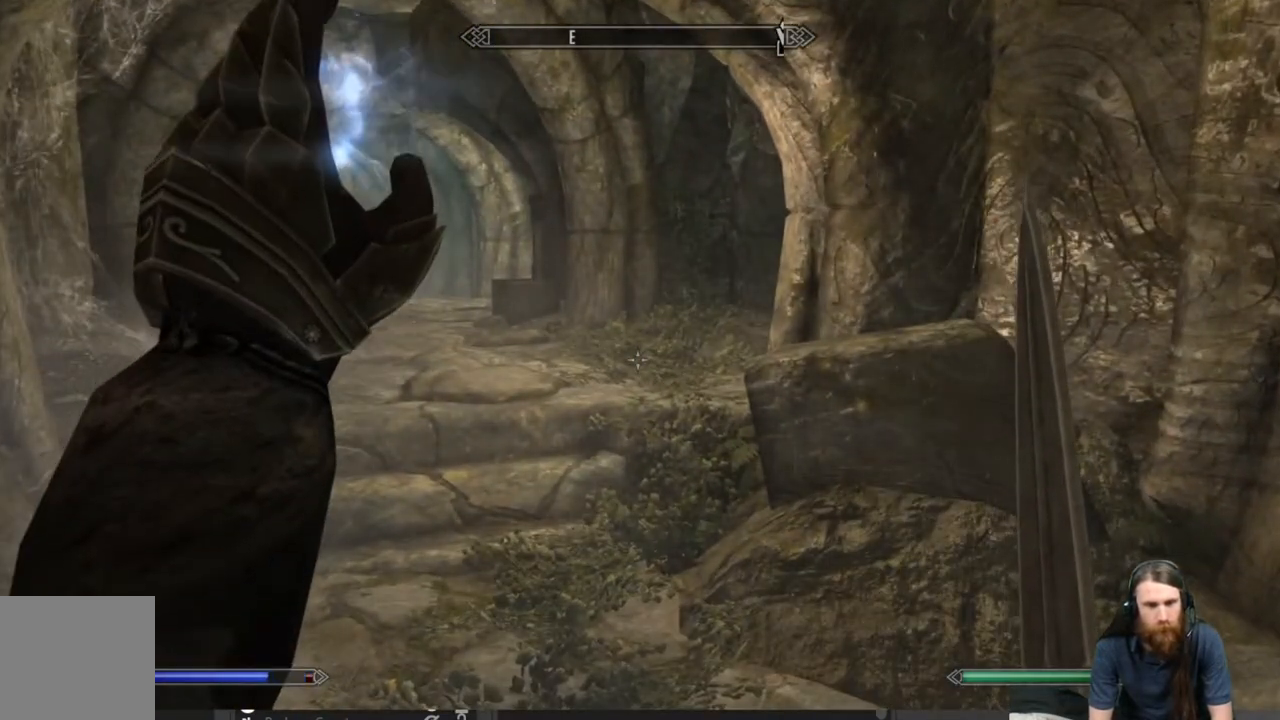
{"buttons": ["L2"], "left_stick": "center", "right_stick": "center", "events": [[17, "L2", "up"], [83, "L2", "down"]]}
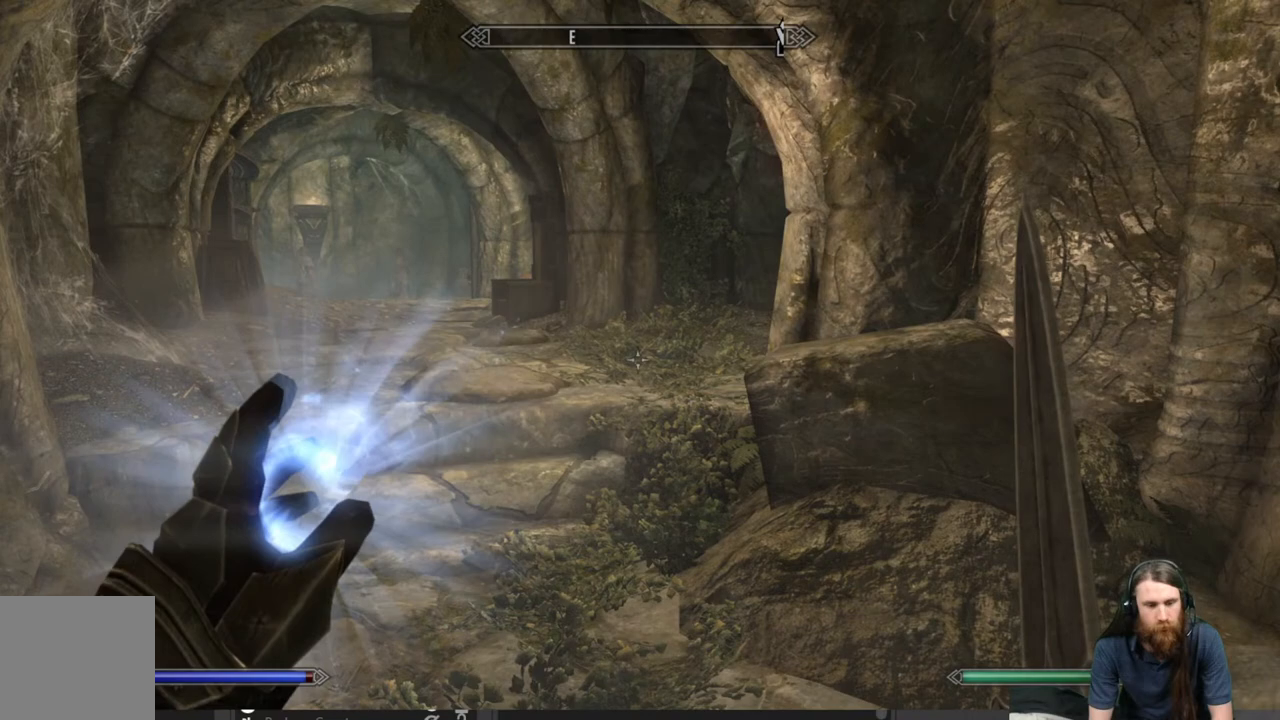
{"buttons": ["L2"], "left_stick": "center", "right_stick": "center", "events": [[350, "L2", "up"], [467, "L2", "down"]]}
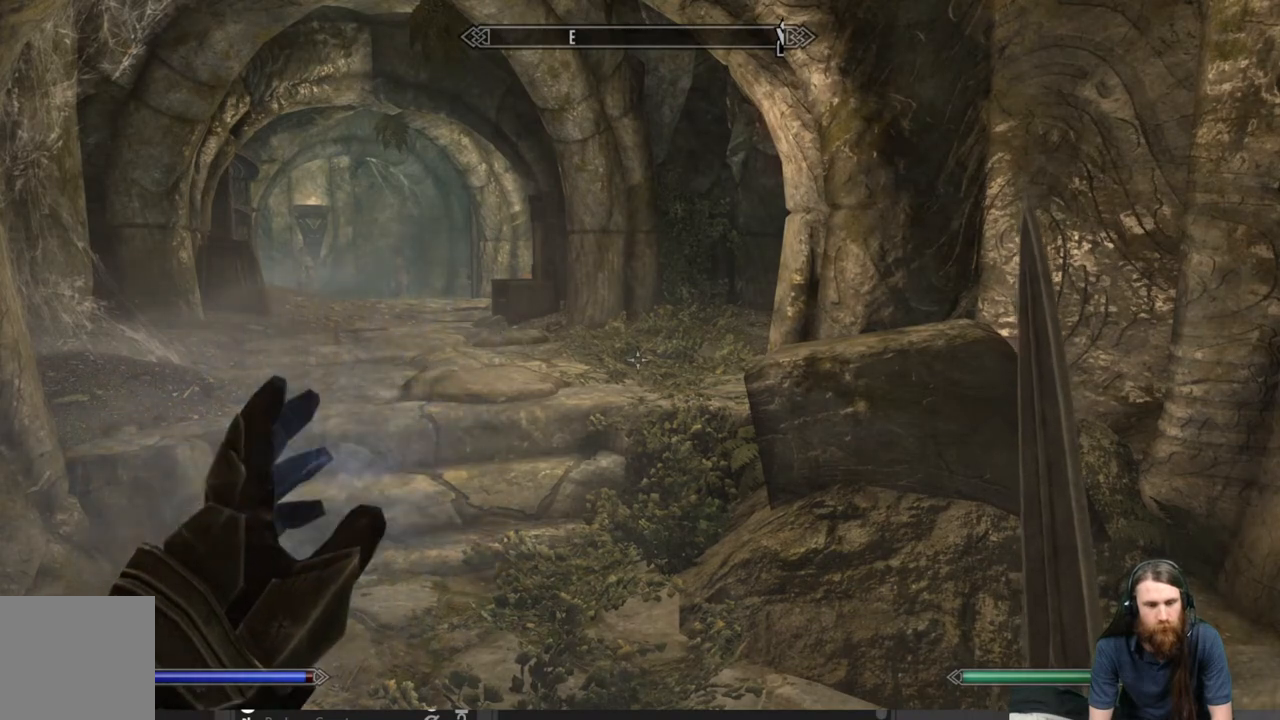
{"buttons": ["L2"], "left_stick": "center", "right_stick": "center", "events": []}
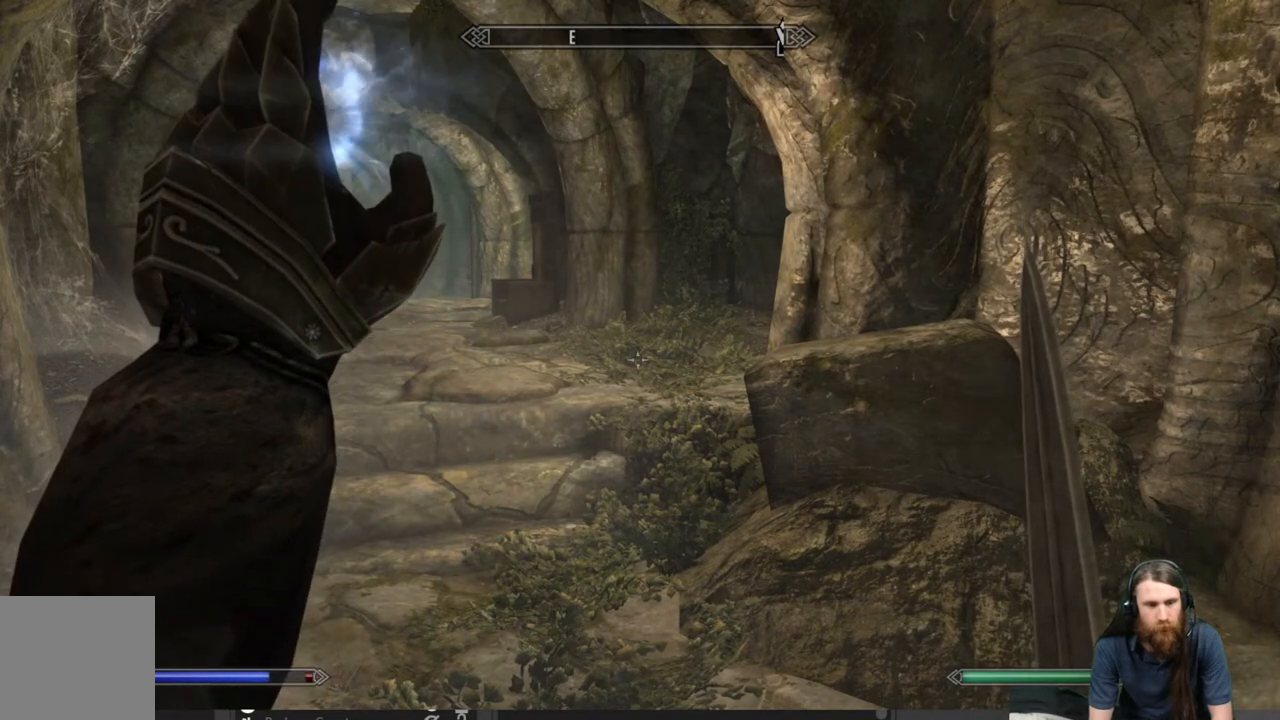
{"buttons": [], "left_stick": "center", "right_stick": "center", "events": [[350, "L2", "up"]]}
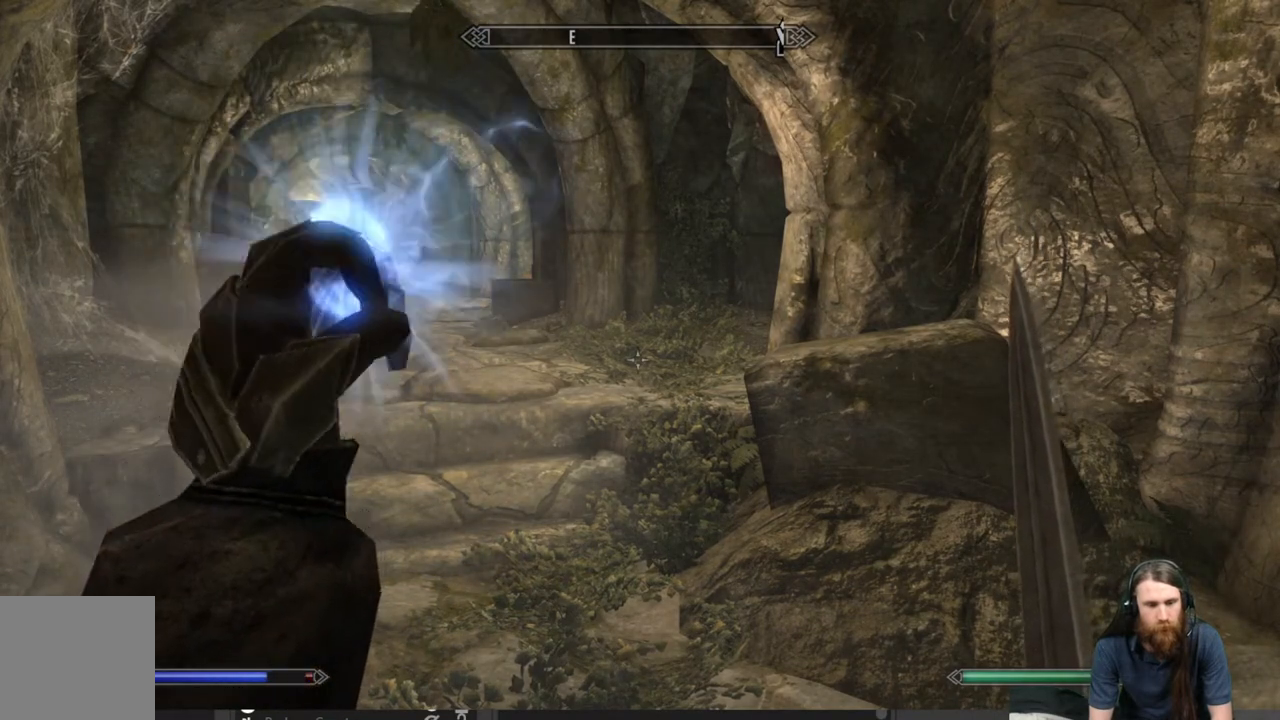
{"buttons": [], "left_stick": "center", "right_stick": "center", "events": []}
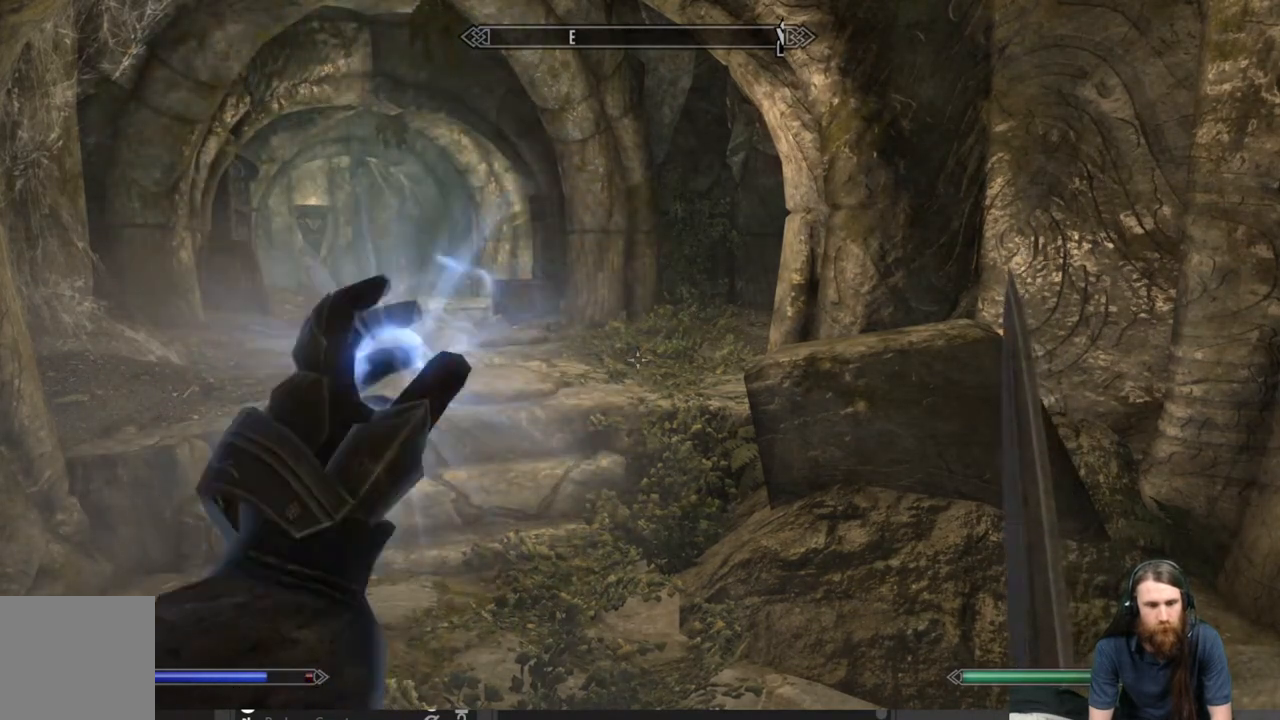
{"buttons": ["DPAD_UP"], "left_stick": "center", "right_stick": "center", "events": [[500, "DPAD_UP", "down"]]}
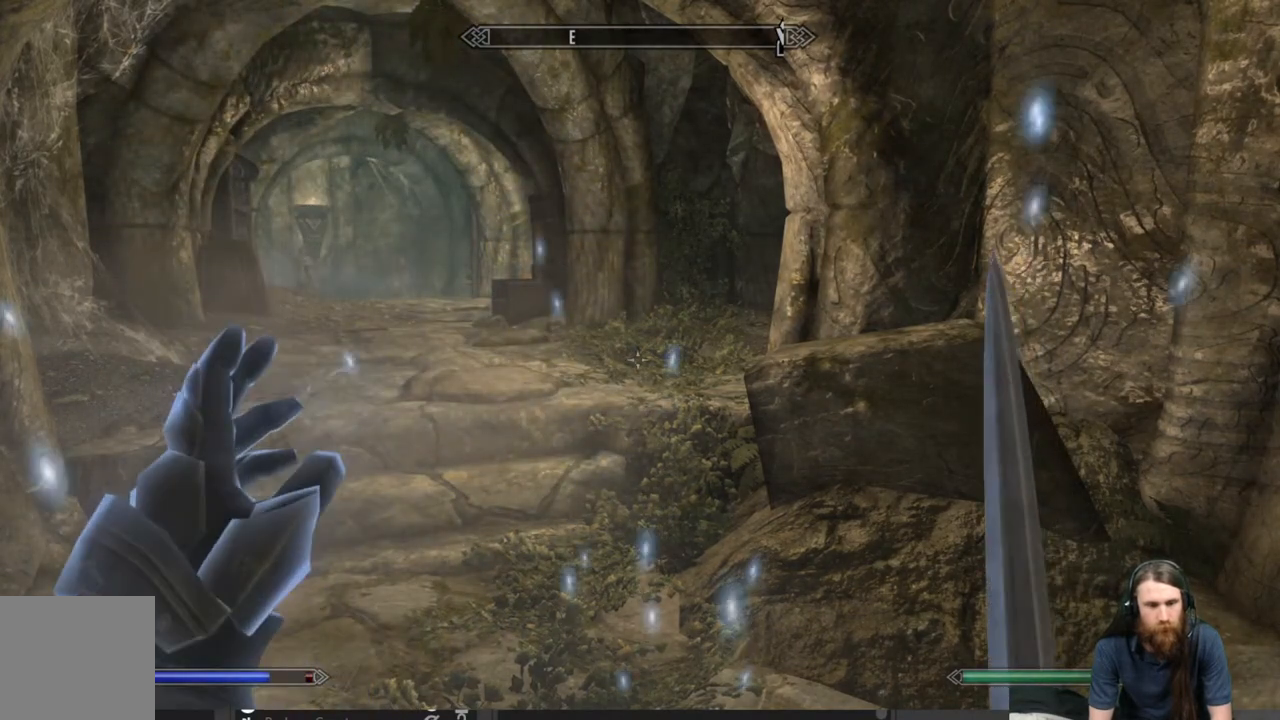
{"buttons": [], "left_stick": "center", "right_stick": "center", "events": [[150, "DPAD_UP", "up"]]}
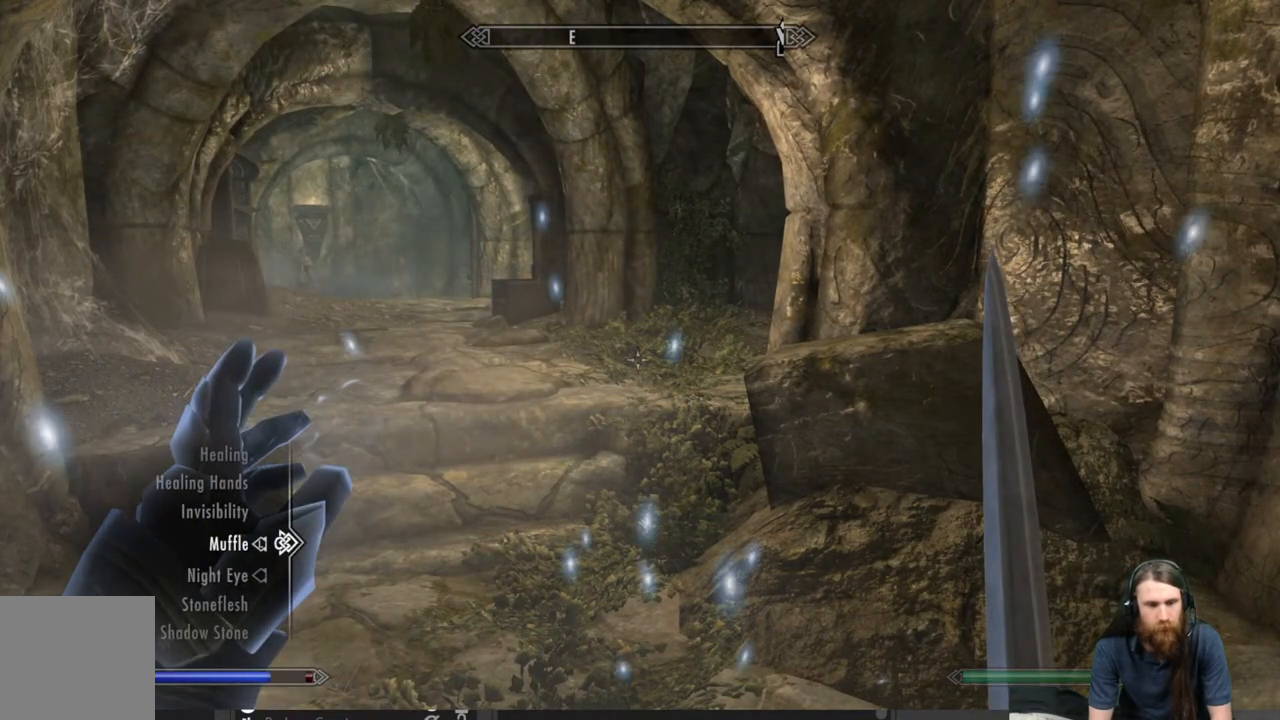
{"buttons": ["DPAD_UP"], "left_stick": "center", "right_stick": "center", "events": [[417, "DPAD_UP", "down"]]}
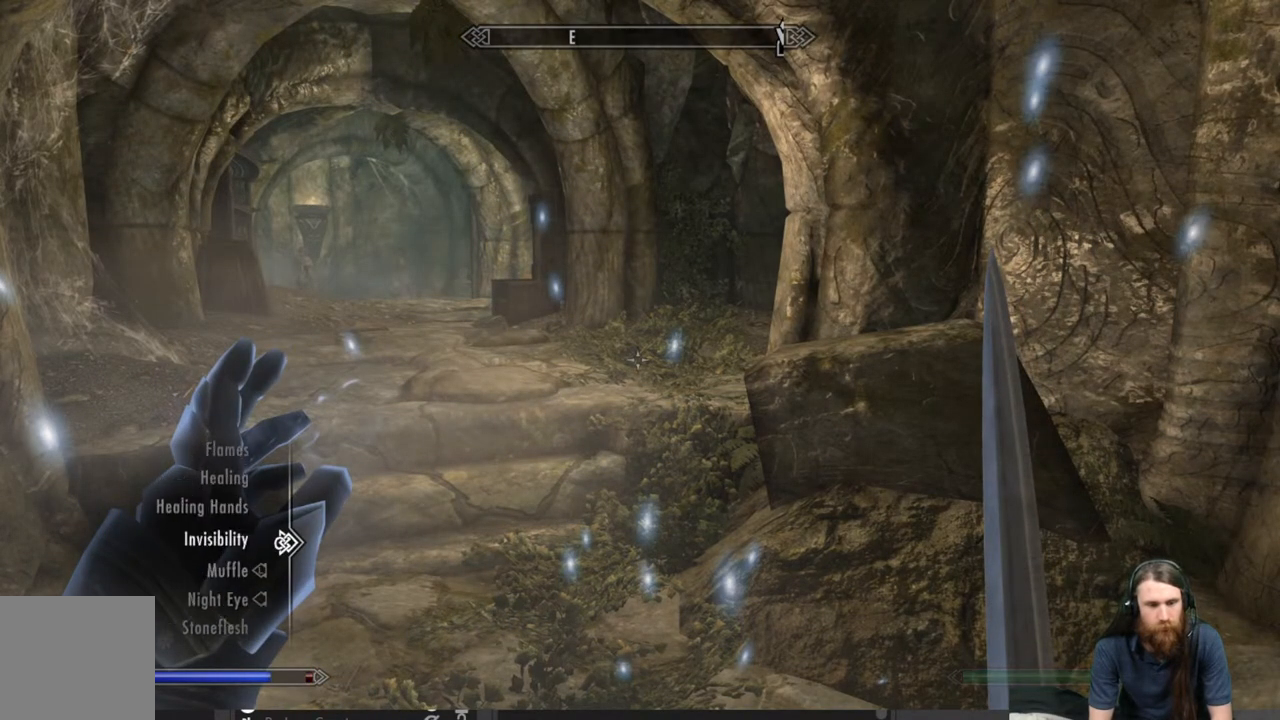
{"buttons": [], "left_stick": "center", "right_stick": "center", "events": [[67, "DPAD_UP", "up"], [300, "A", "down"], [367, "A", "up"]]}
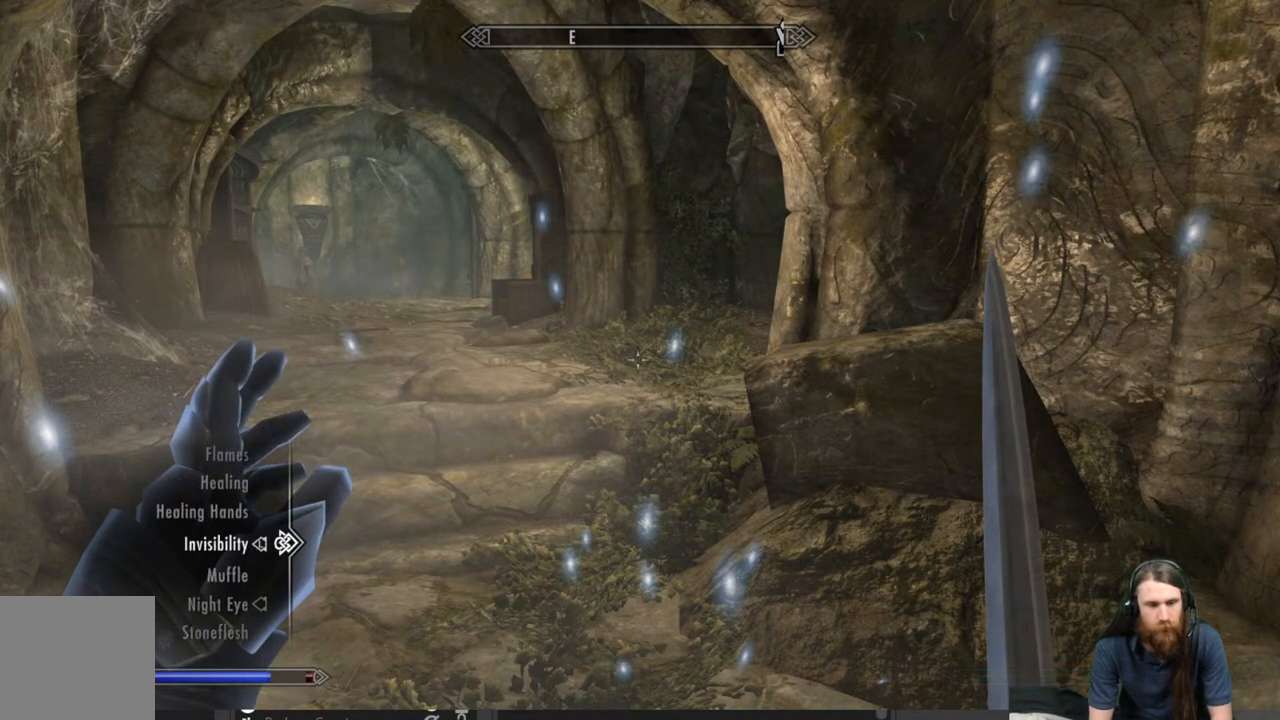
{"buttons": [], "left_stick": "center", "right_stick": "center", "events": [[317, "B", "down"], [450, "B", "up"]]}
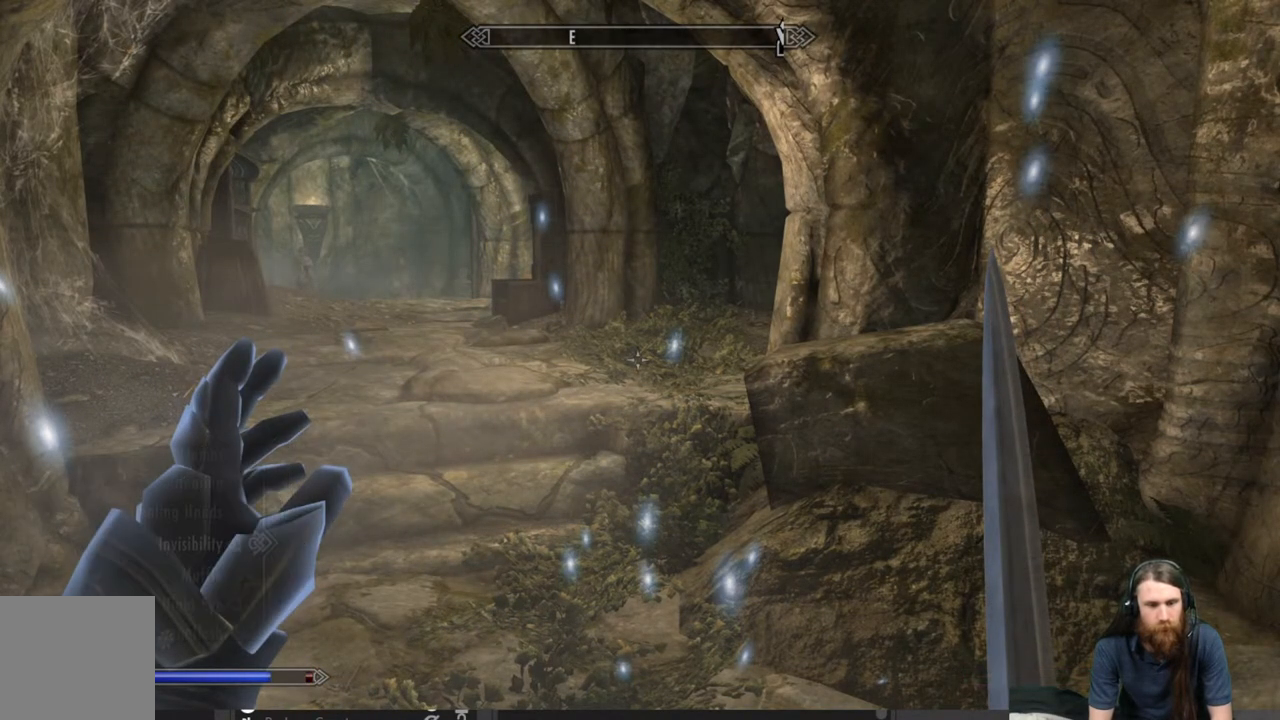
{"buttons": [], "left_stick": "up-left", "right_stick": "center", "events": [[383, "L3", "down"], [467, "left_stick", "up-left"], [483, "L3", "up"]]}
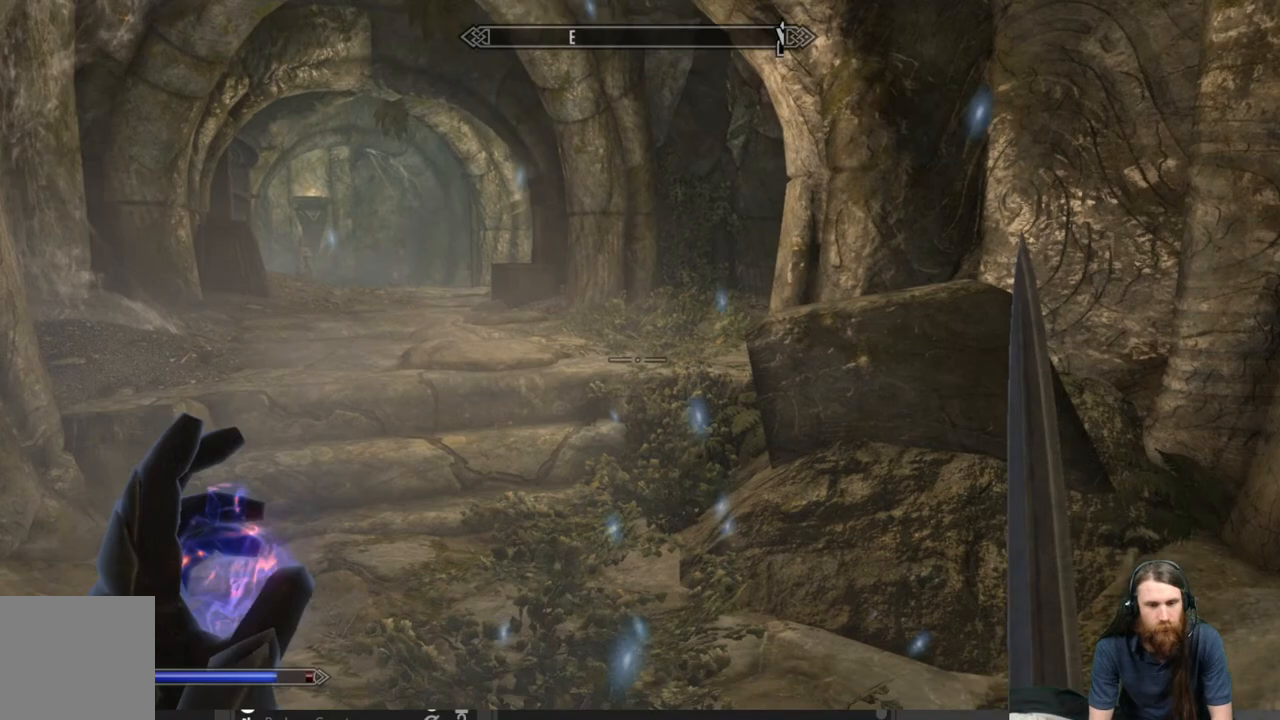
{"buttons": [], "left_stick": "up", "right_stick": "center", "events": [[300, "left_stick", "up"]]}
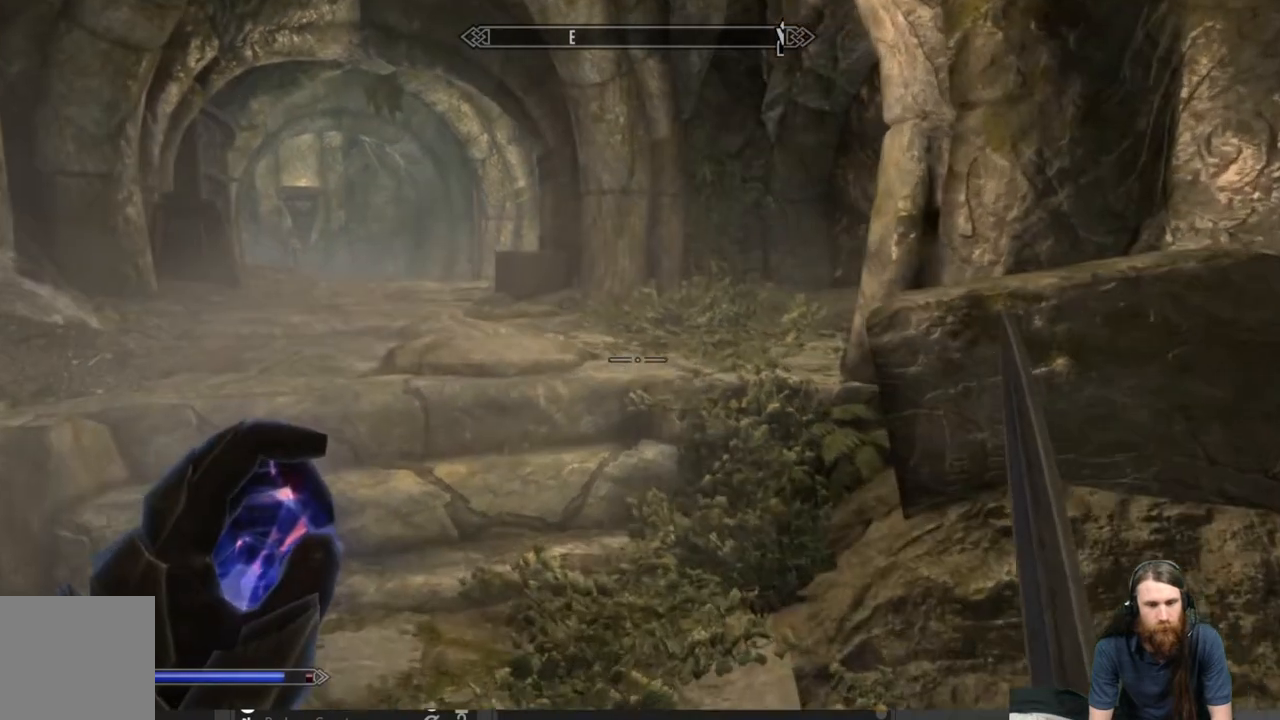
{"buttons": [], "left_stick": "up", "right_stick": "center", "events": []}
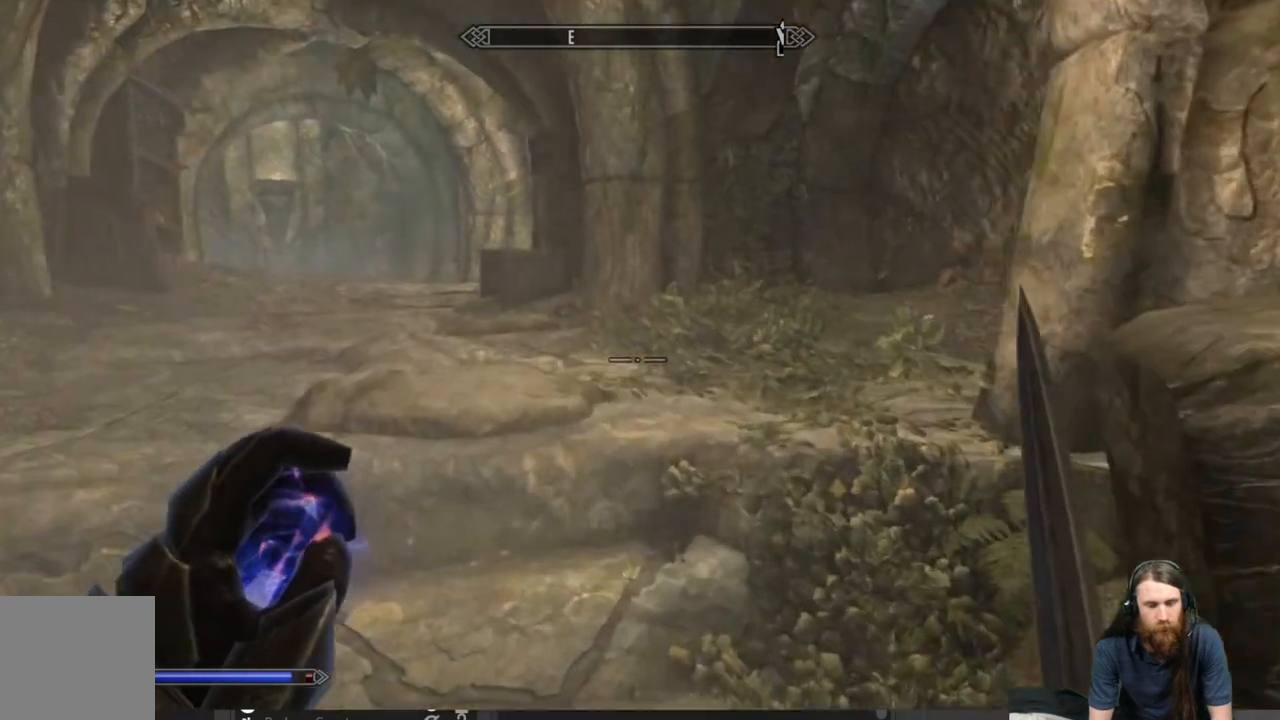
{"buttons": [], "left_stick": "center", "right_stick": "center", "events": [[200, "DPAD_UP", "down"], [200, "left_stick", "center"], [283, "DPAD_UP", "up"]]}
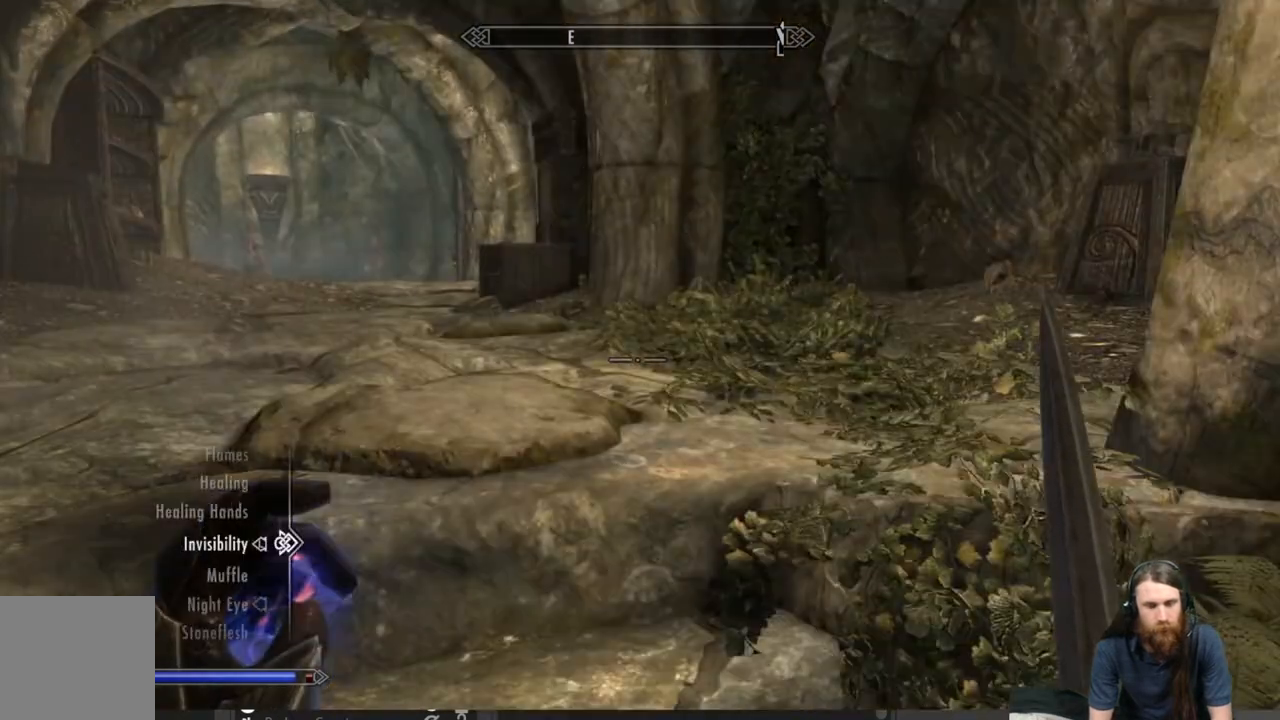
{"buttons": ["DPAD_UP"], "left_stick": "center", "right_stick": "center", "events": [[233, "DPAD_UP", "down"], [350, "DPAD_UP", "up"], [450, "DPAD_UP", "down"]]}
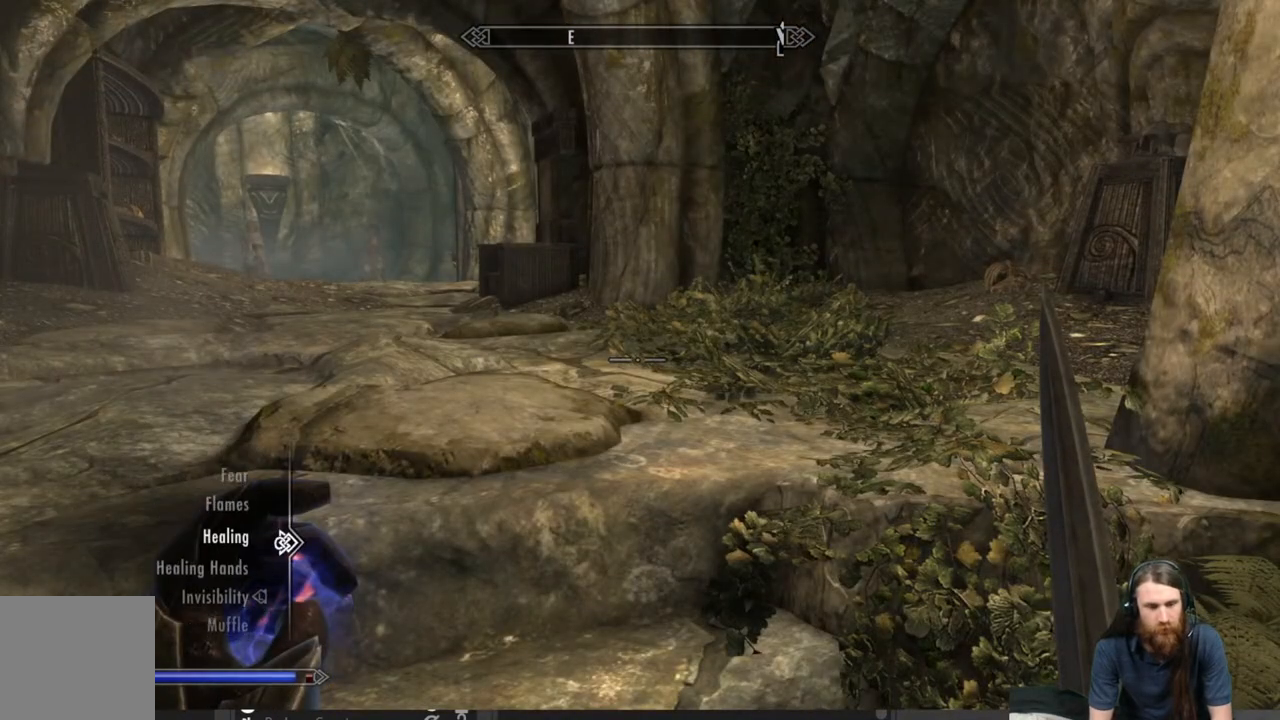
{"buttons": [], "left_stick": "center", "right_stick": "center", "events": [[17, "DPAD_UP", "up"], [167, "A", "down"], [250, "A", "up"], [383, "B", "down"], [483, "B", "up"]]}
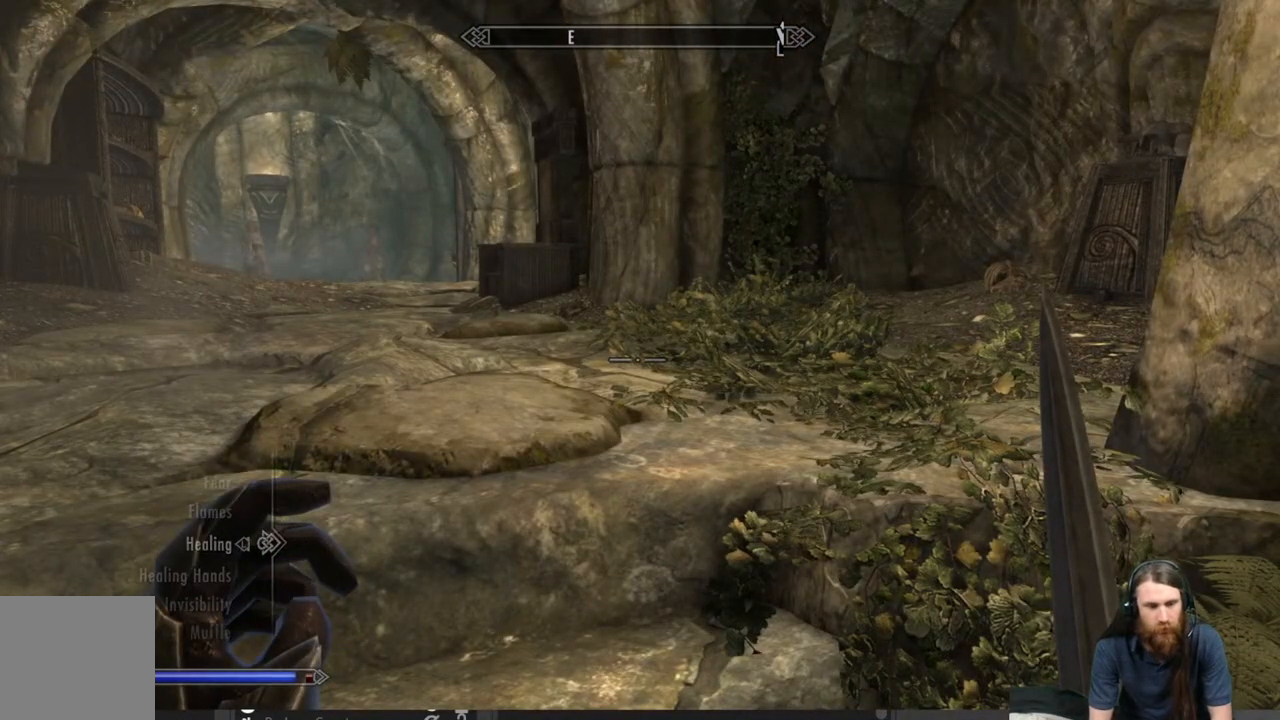
{"buttons": [], "left_stick": "up", "right_stick": "right", "events": [[33, "left_stick", "up"], [383, "right_stick", "right"]]}
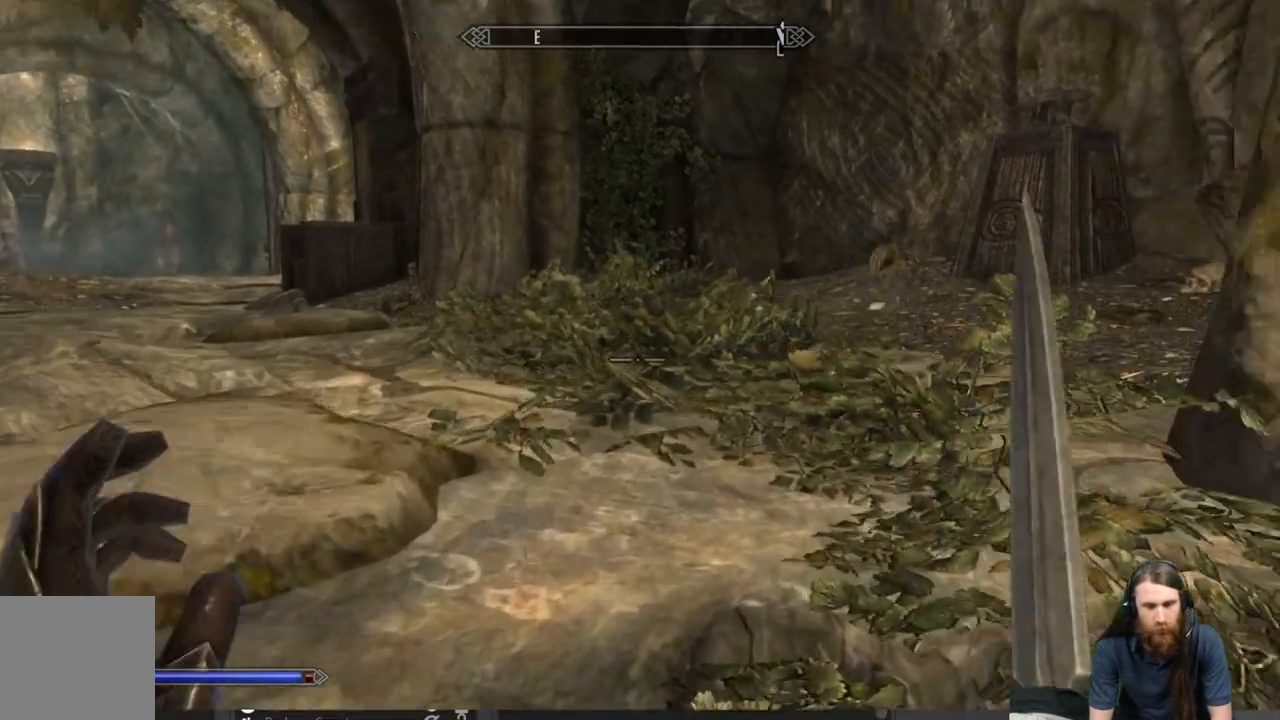
{"buttons": [], "left_stick": "up", "right_stick": "center", "events": [[33, "right_stick", "center"], [183, "right_stick", "right"], [300, "right_stick", "center"]]}
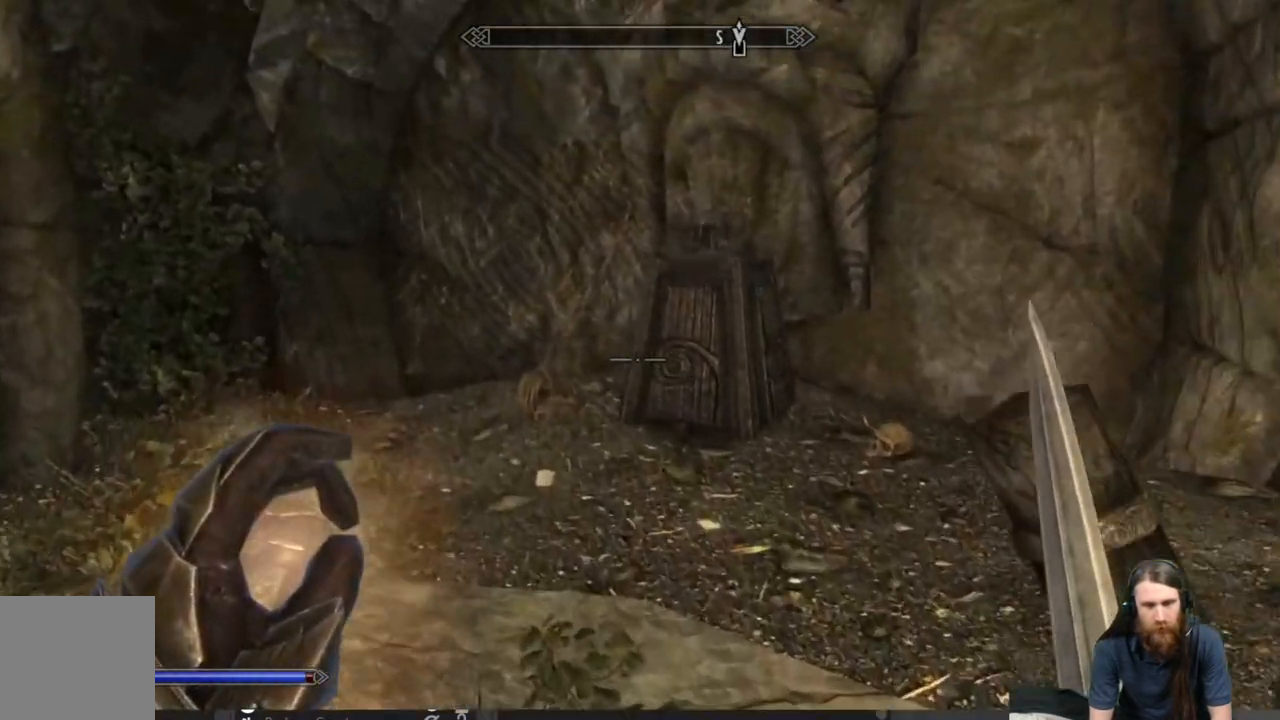
{"buttons": [], "left_stick": "up", "right_stick": "center", "events": [[217, "right_stick", "right"], [333, "right_stick", "center"]]}
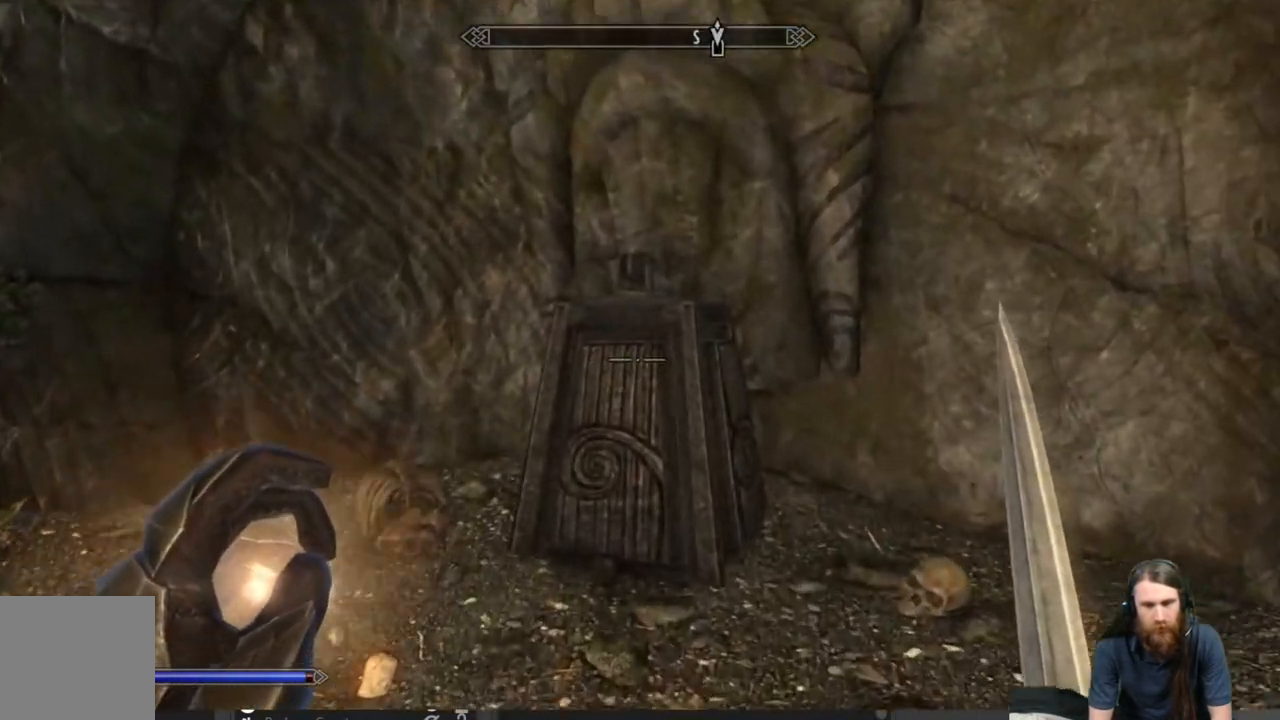
{"buttons": [], "left_stick": "up", "right_stick": "center", "events": [[267, "right_stick", "up"], [500, "right_stick", "center"]]}
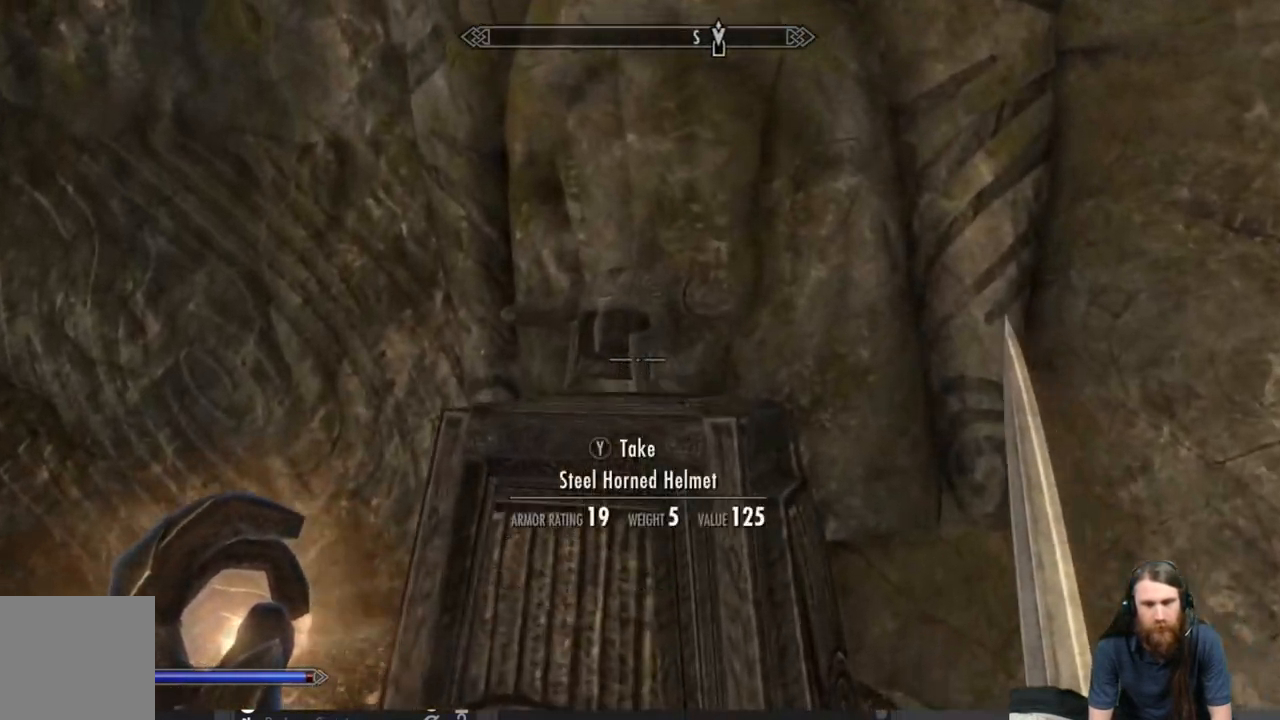
{"buttons": ["Y"], "left_stick": "center", "right_stick": "center", "events": [[33, "left_stick", "center"], [467, "Y", "down"]]}